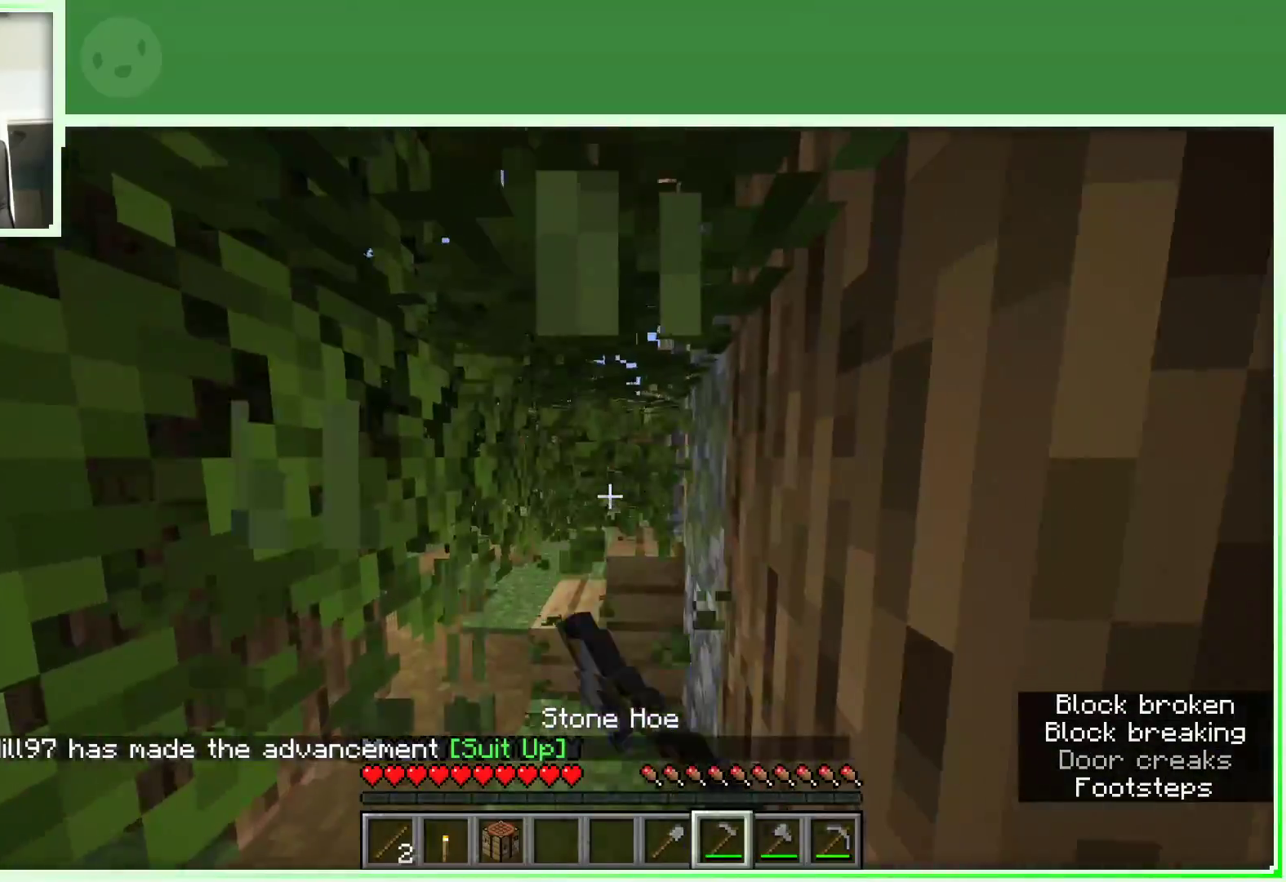
Gameplay with keyboard and mouse; each line is a JSON object with the keys and mouse buttons held at the frame after it. "events" lists presses ("down") and releases ("up") of "a", "d", "s", "space", "w", "mouse_left" and "mouse_right" between this image and that frame as [ms after this image, input, new state], when the widget could be followed in between. "mouse_left", "mouse_right" = the "left", "right" buttons of the "mouse" list. No other keys are recorded. Fast repeated clicks can show as one long hold. Not read: mouse_move.
{"keys": ["w"], "mouse": ["left"], "events": [[117, "a", "down"], [300, "a", "up"]]}
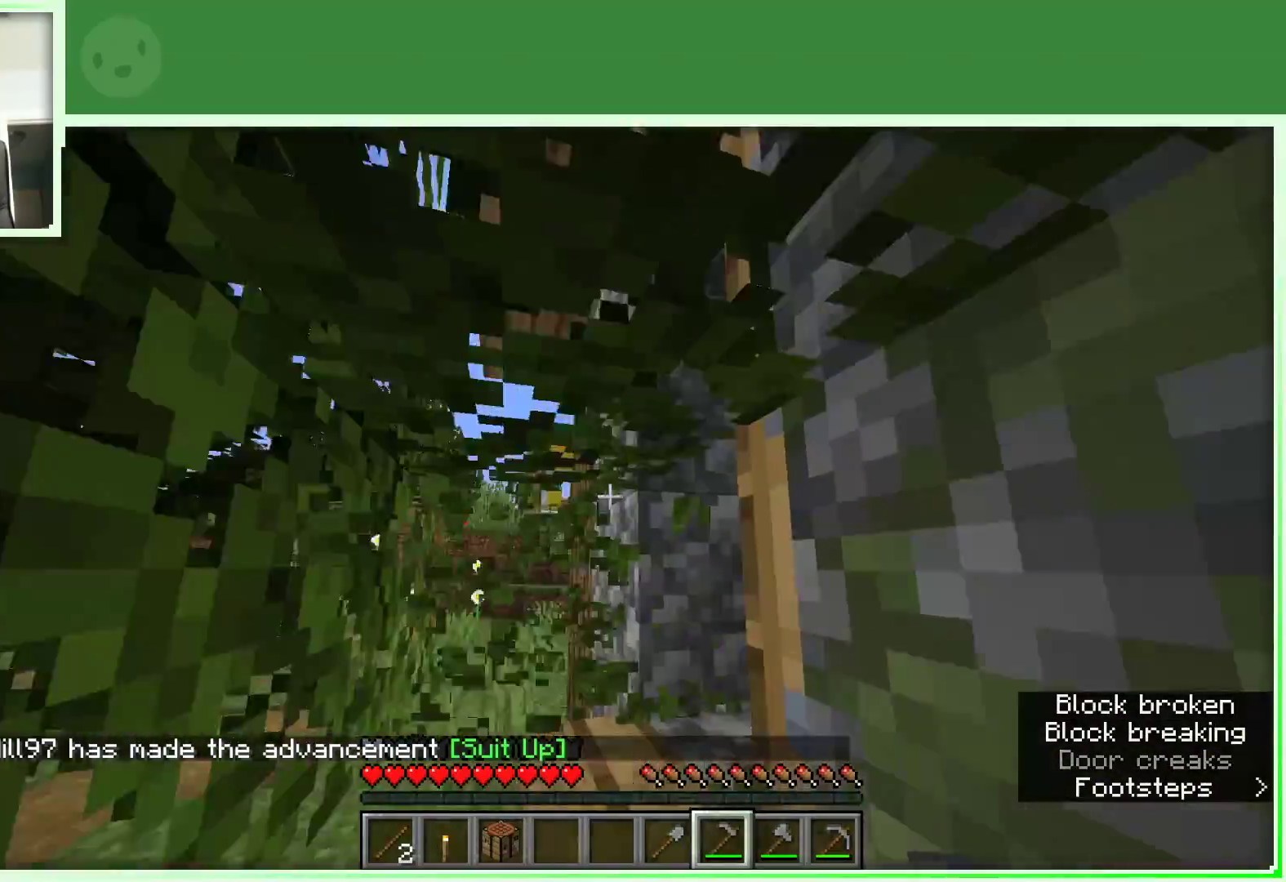
{"keys": [], "mouse": ["left"], "events": [[117, "a", "down"], [217, "a", "up"], [217, "w", "up"]]}
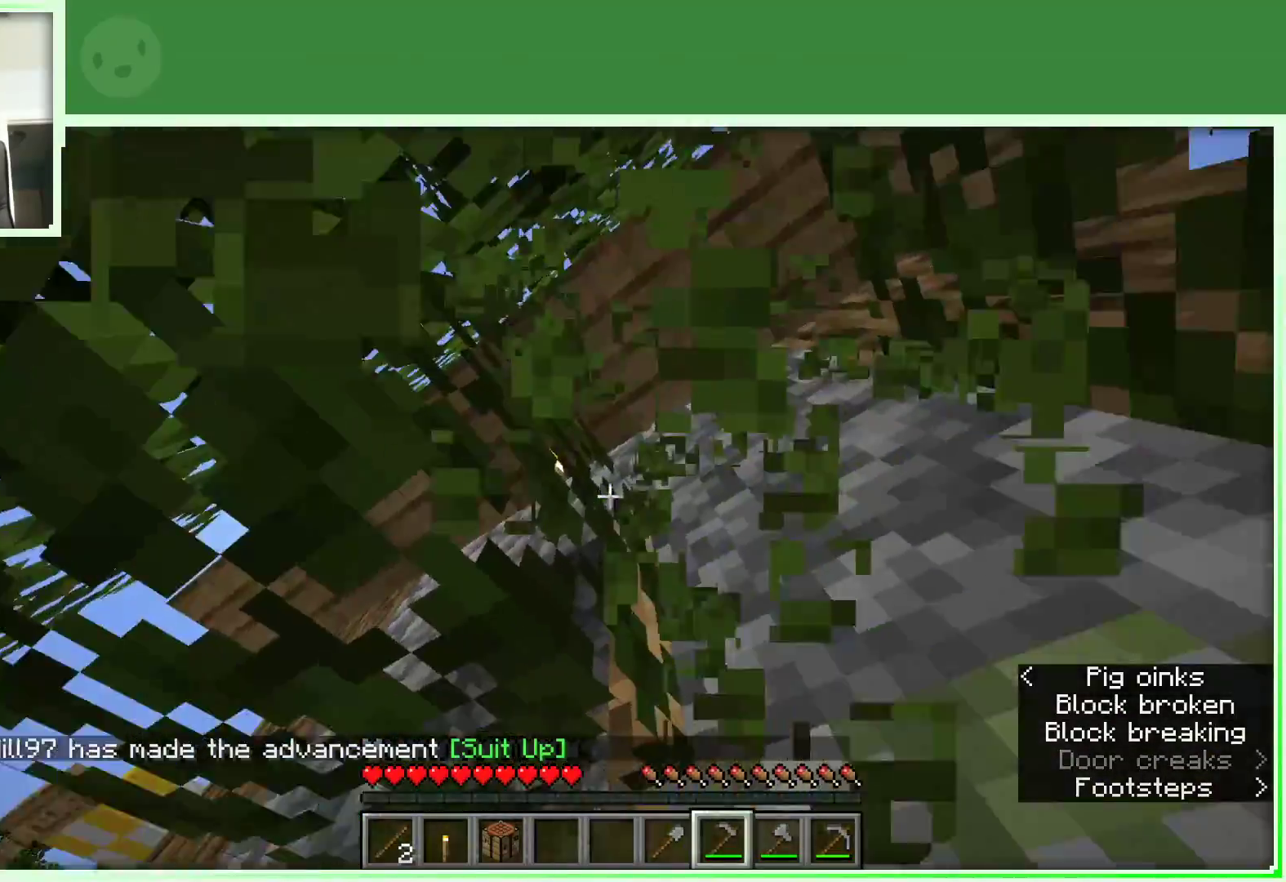
{"keys": ["a", "w"], "mouse": [], "events": [[100, "a", "down"], [183, "w", "down"], [383, "space", "down"], [417, "mouse_left", "up"], [467, "space", "up"]]}
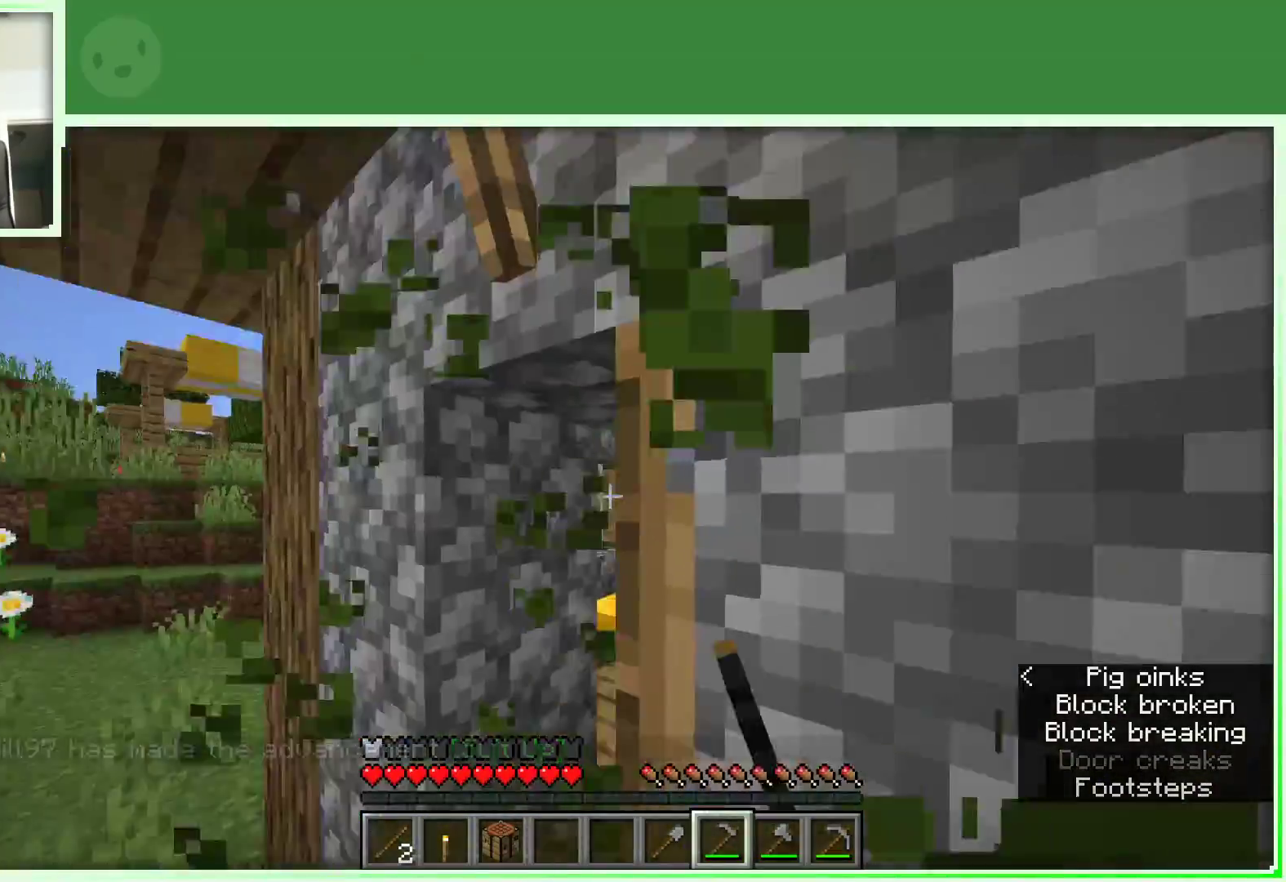
{"keys": ["w"], "mouse": [], "events": [[250, "a", "up"], [300, "a", "down"], [383, "a", "up"]]}
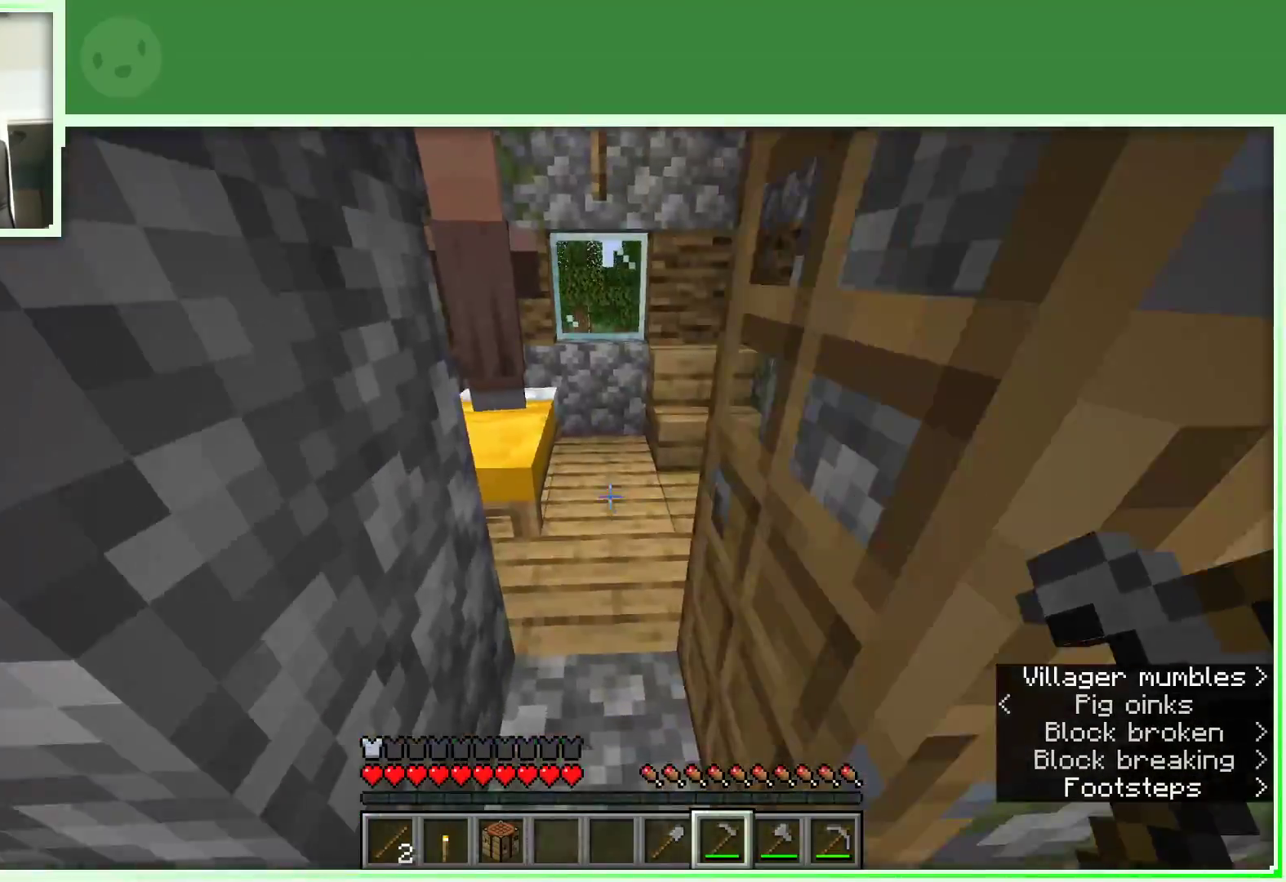
{"keys": ["w"], "mouse": ["left"], "events": [[217, "mouse_left", "down"]]}
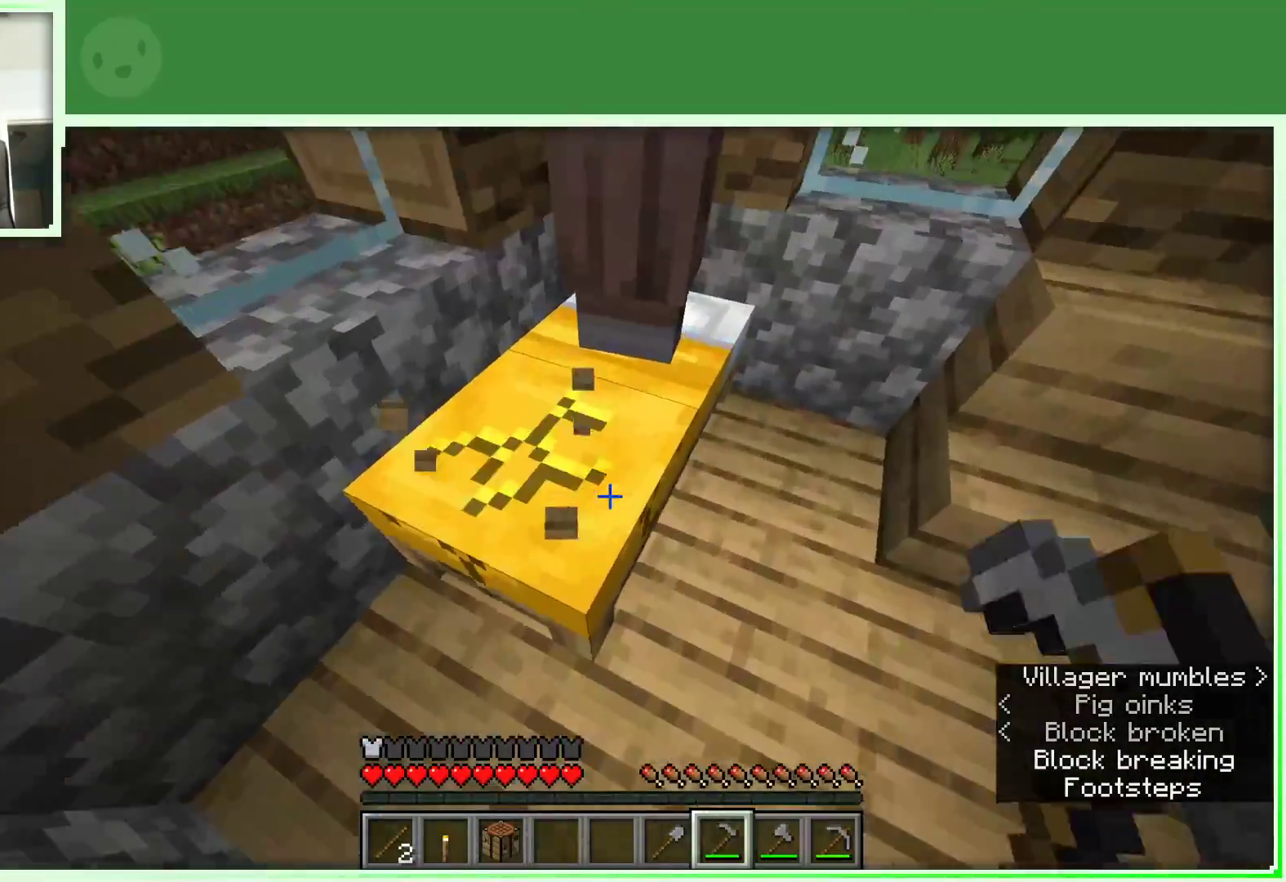
{"keys": ["w"], "mouse": [], "events": [[83, "d", "down"], [133, "w", "up"], [233, "d", "up"], [467, "mouse_left", "up"], [467, "w", "down"]]}
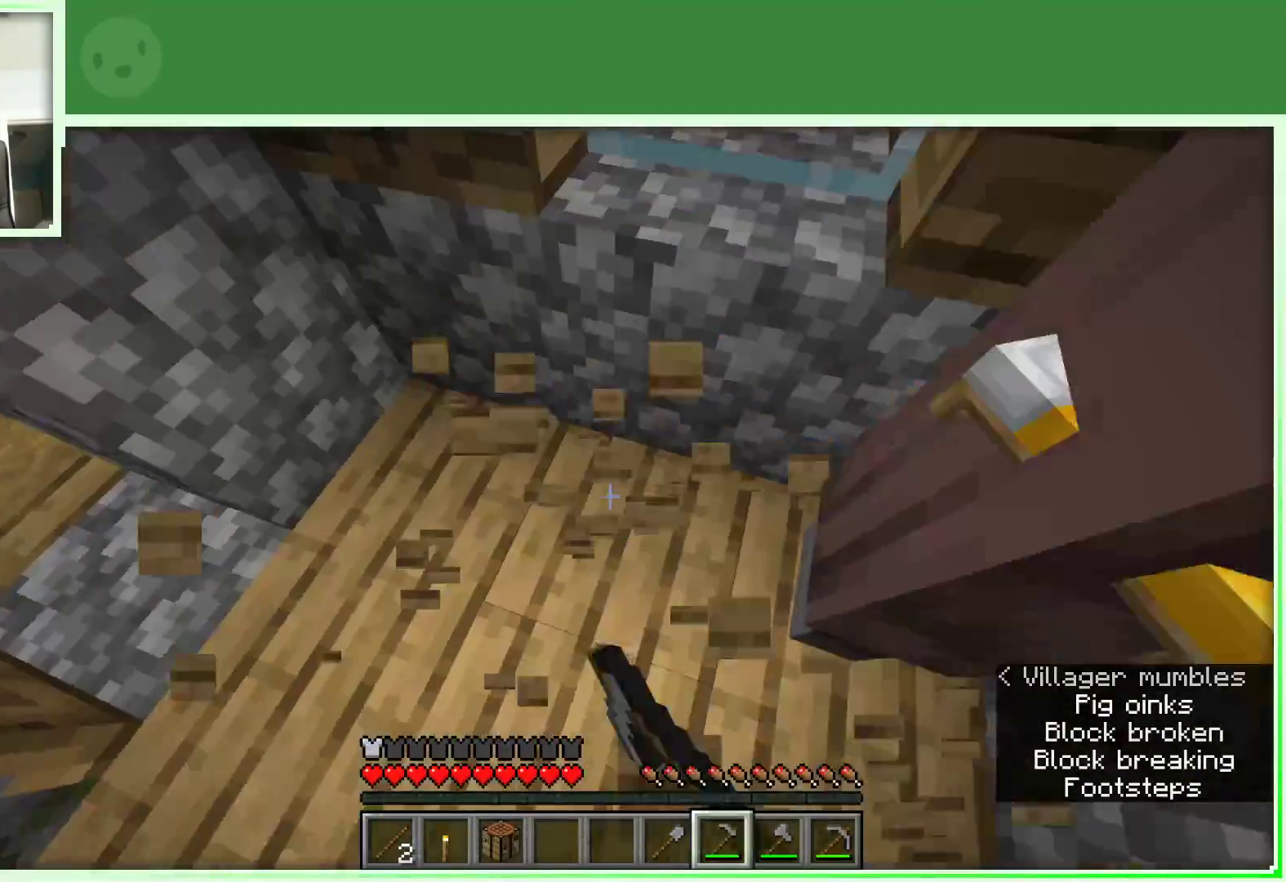
{"keys": ["a", "w"], "mouse": [], "events": [[17, "d", "down"], [117, "w", "up"], [333, "a", "down"], [383, "d", "up"], [483, "w", "down"]]}
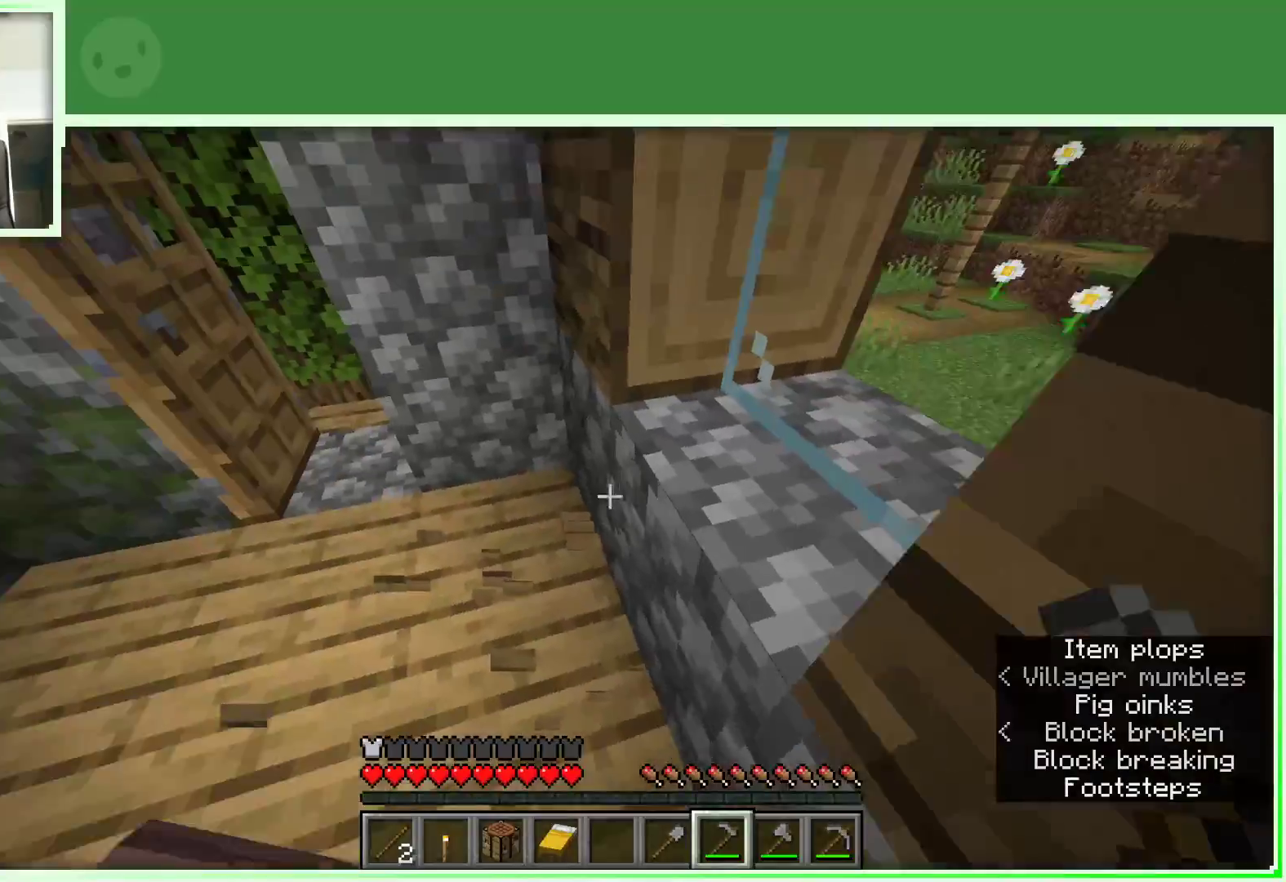
{"keys": ["a", "w"], "mouse": [], "events": []}
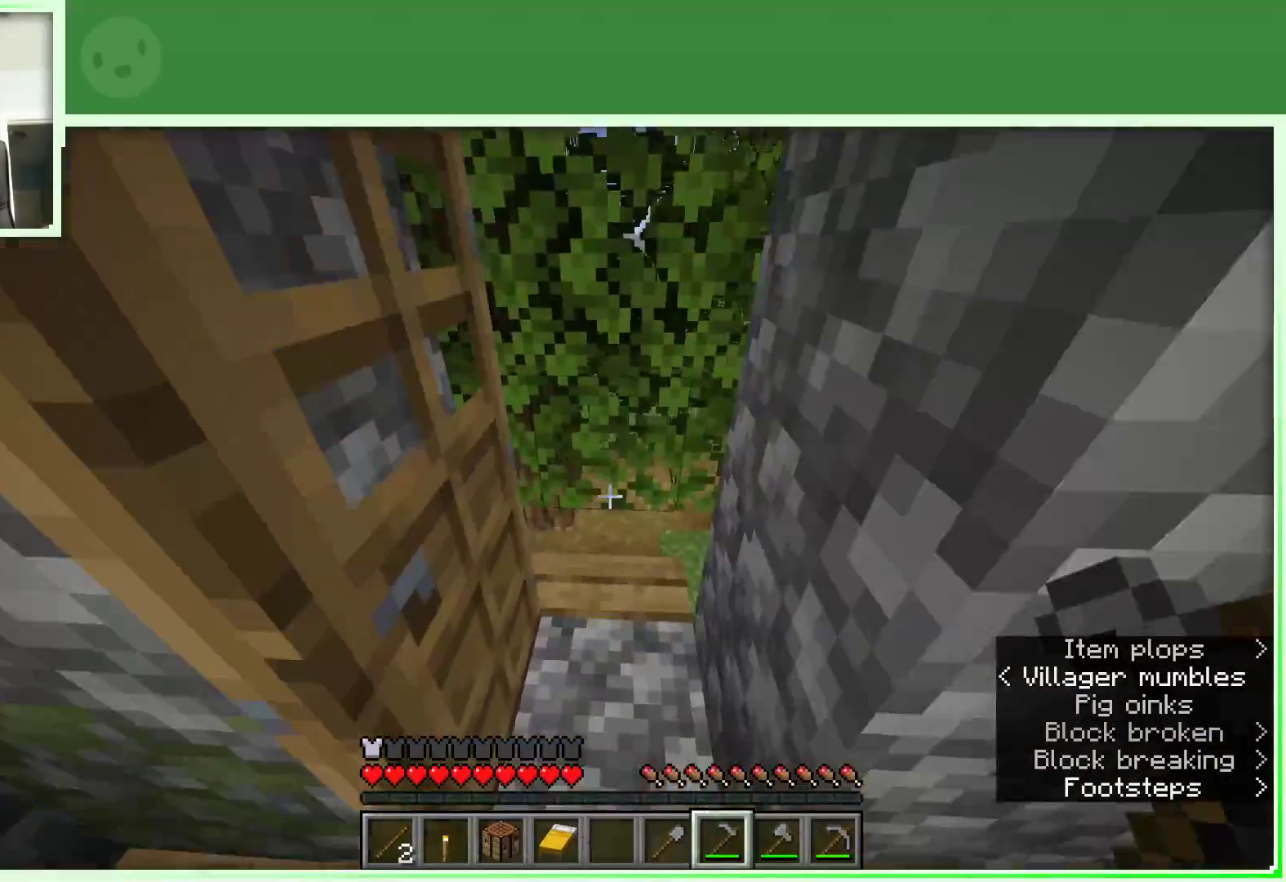
{"keys": ["w"], "mouse": [], "events": [[467, "a", "up"]]}
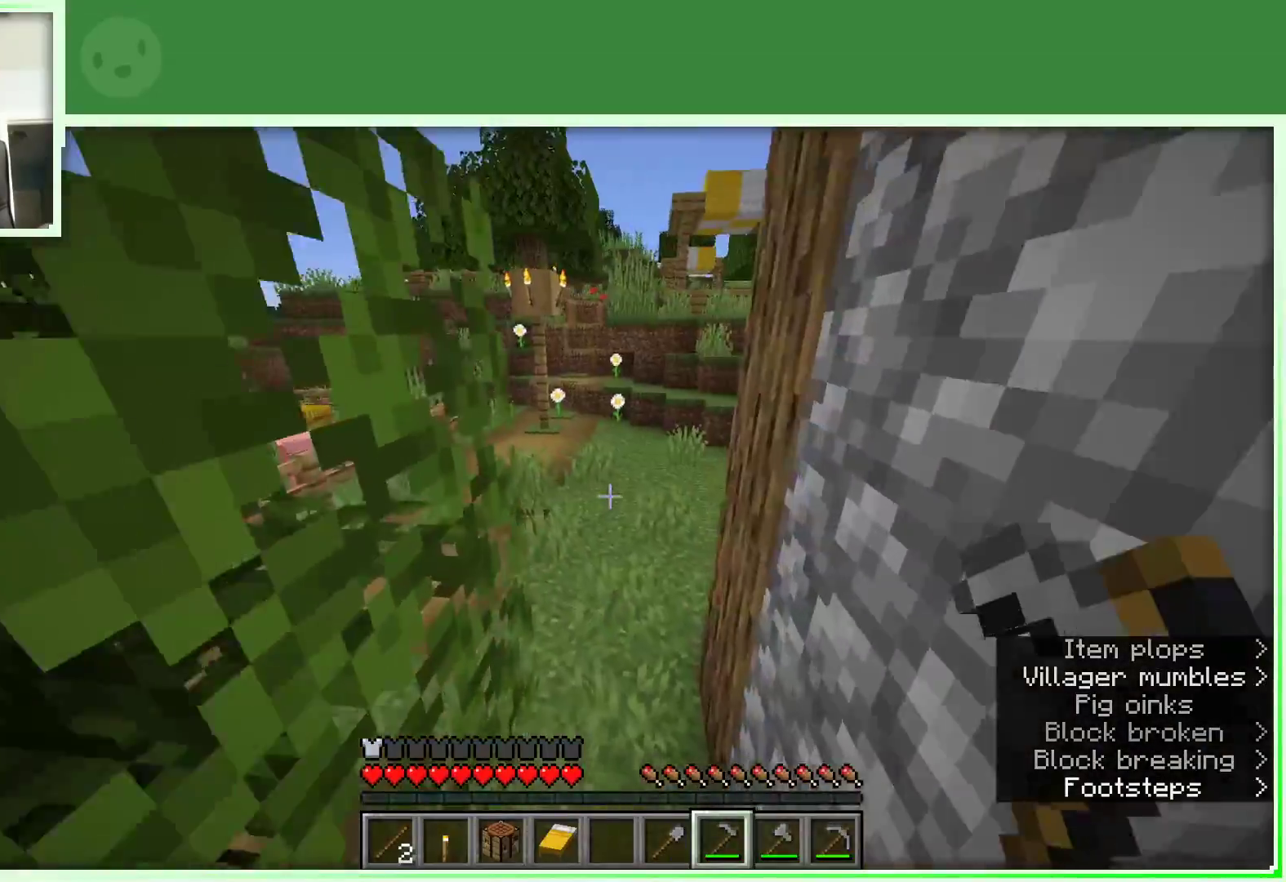
{"keys": [], "mouse": [], "events": [[300, "d", "down"], [383, "d", "up"], [483, "w", "up"]]}
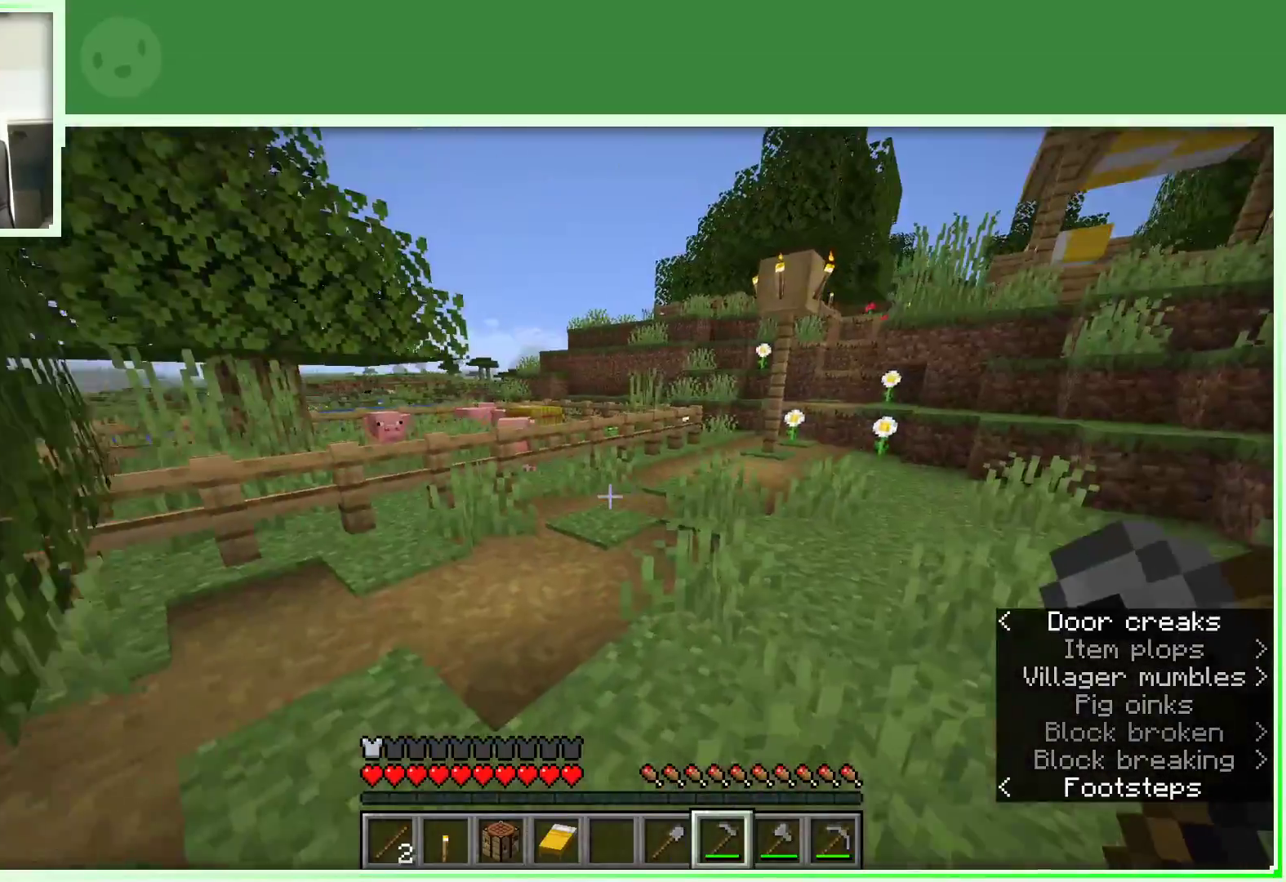
{"keys": ["w"], "mouse": [], "events": [[83, "w", "down"], [133, "w", "up"], [217, "w", "down"]]}
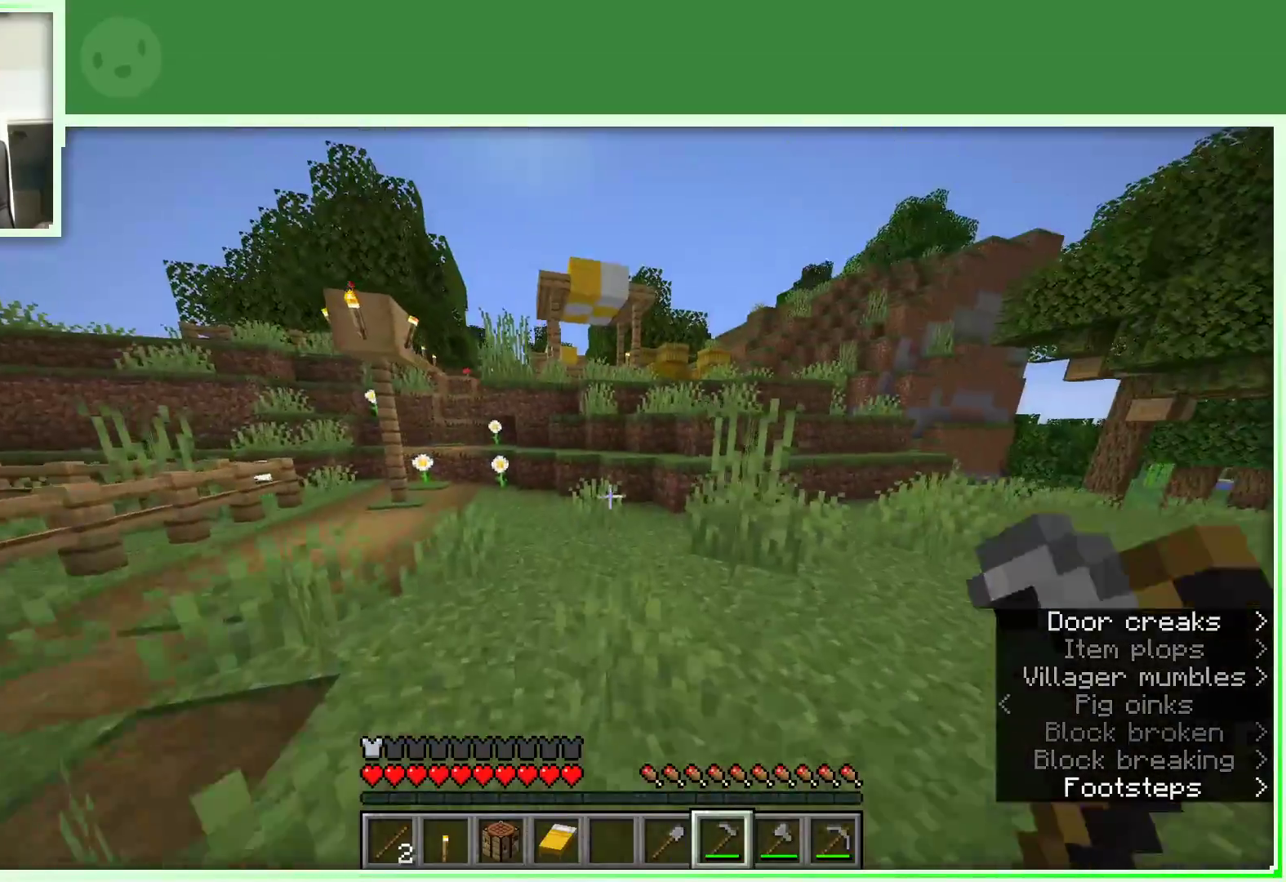
{"keys": ["w"], "mouse": [], "events": []}
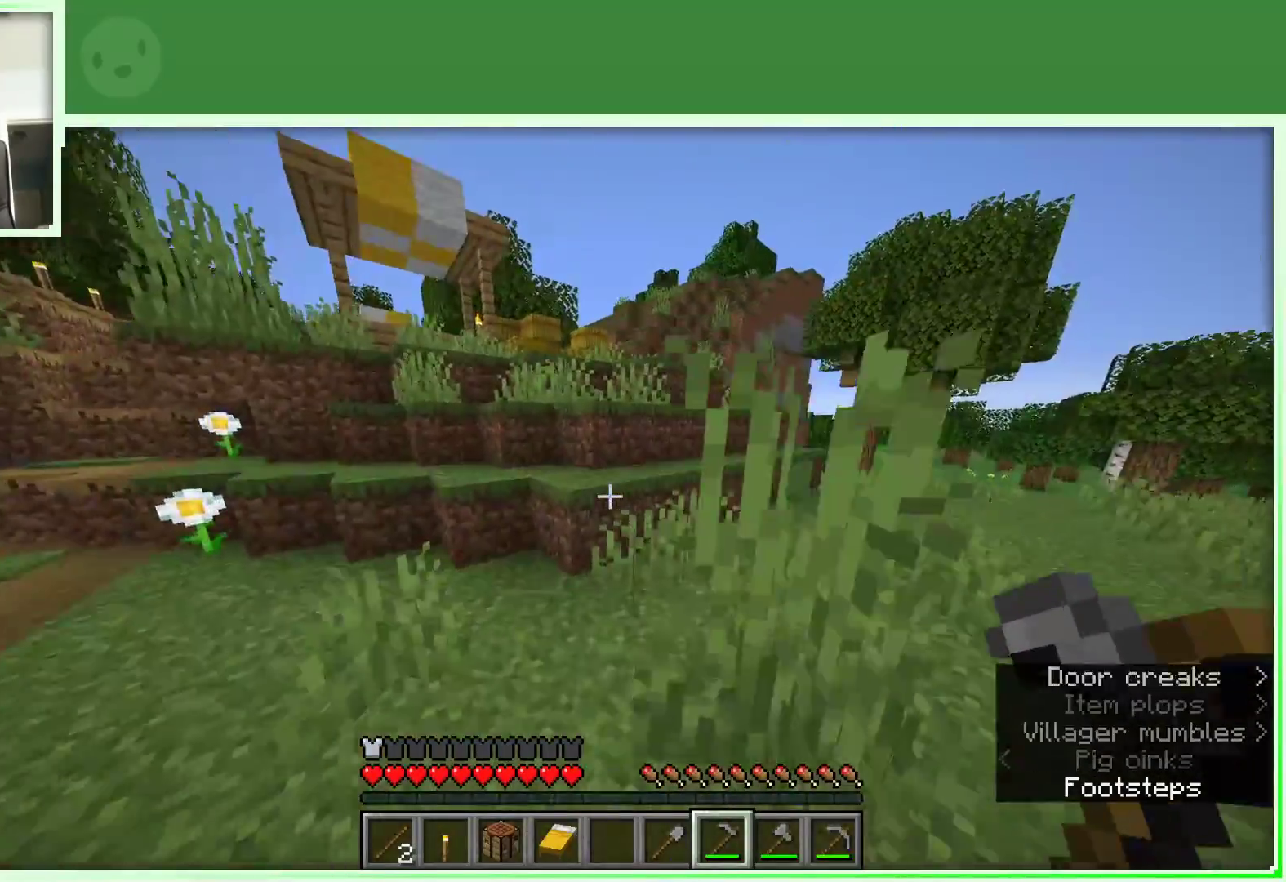
{"keys": ["d", "space", "w"], "mouse": [], "events": [[300, "space", "down"], [400, "d", "down"]]}
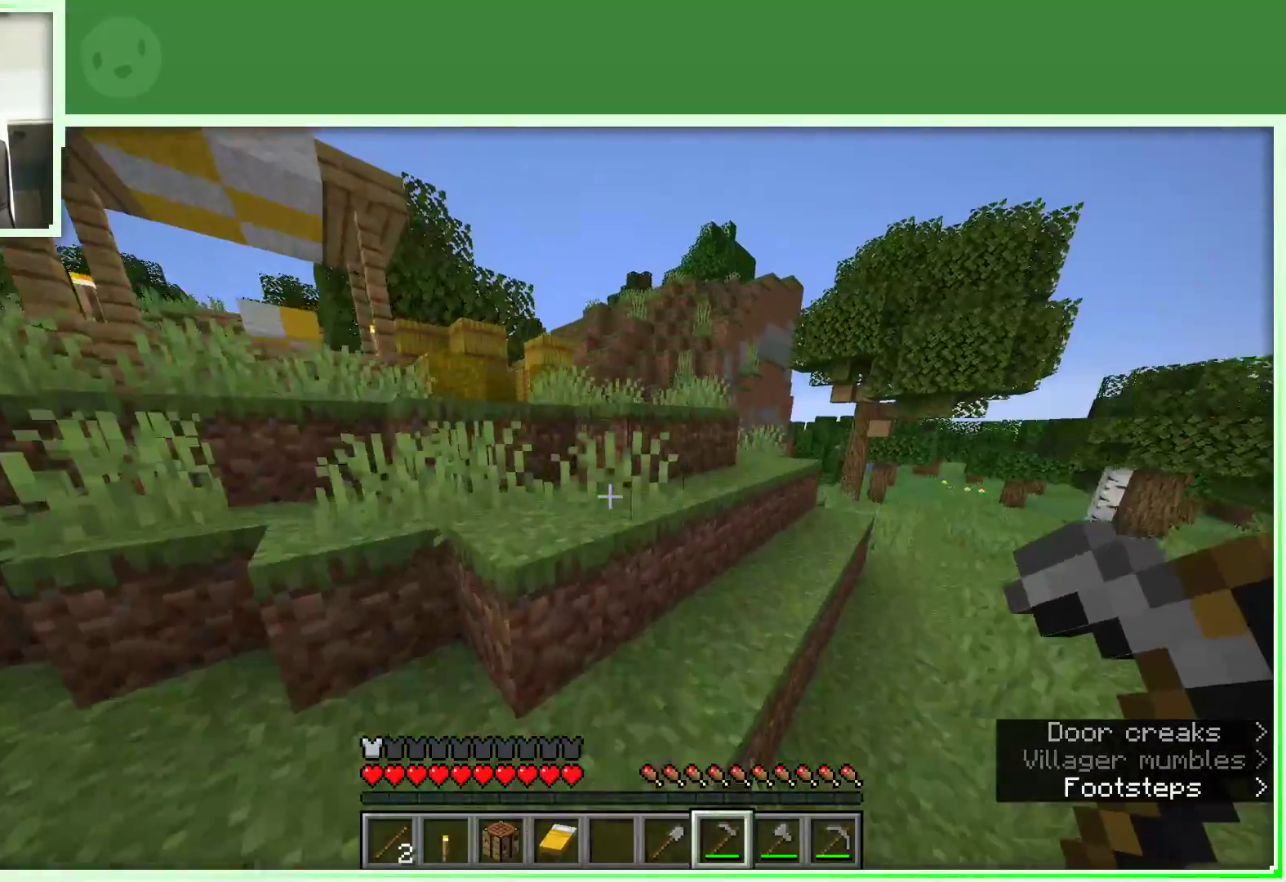
{"keys": ["d", "space", "w"], "mouse": [], "events": []}
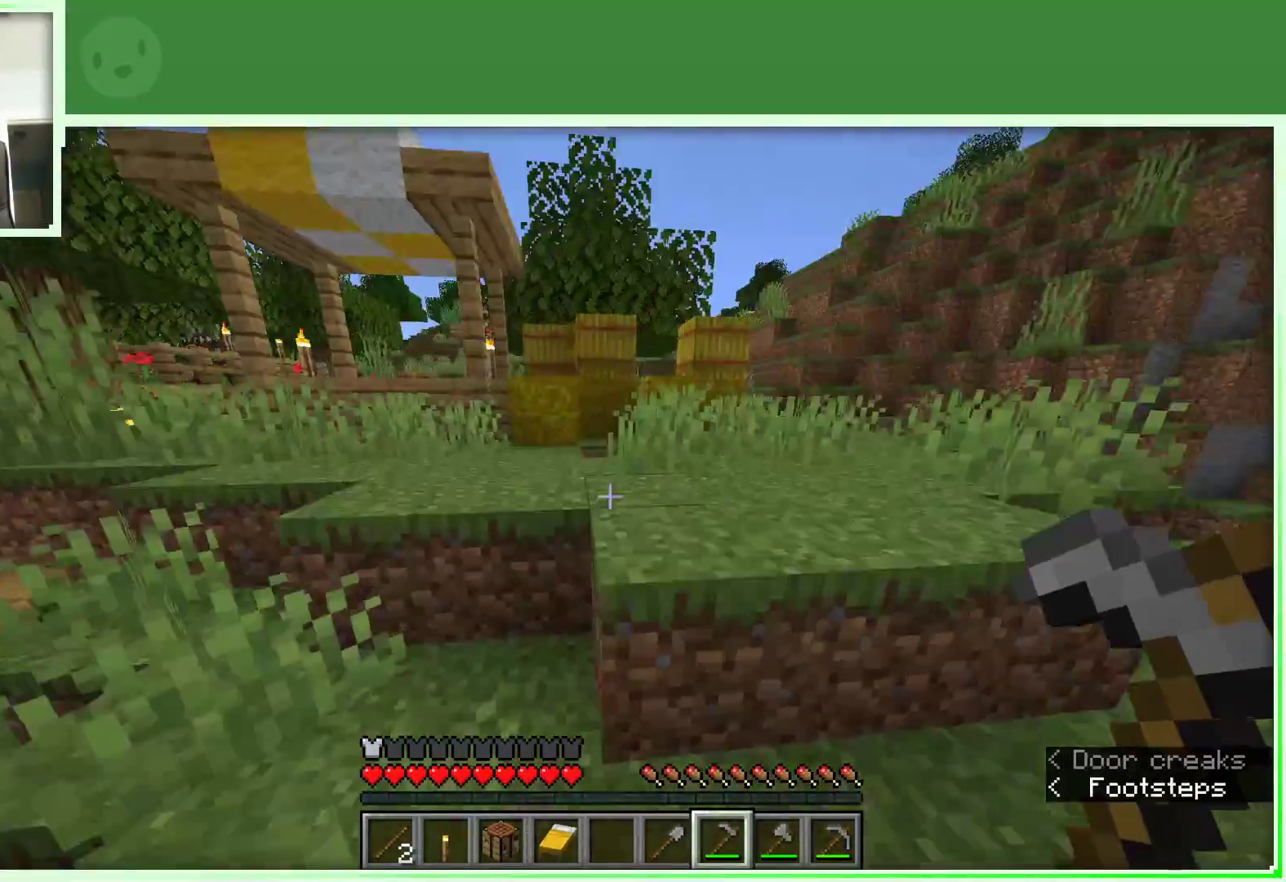
{"keys": ["space", "w"], "mouse": [], "events": [[333, "d", "up"]]}
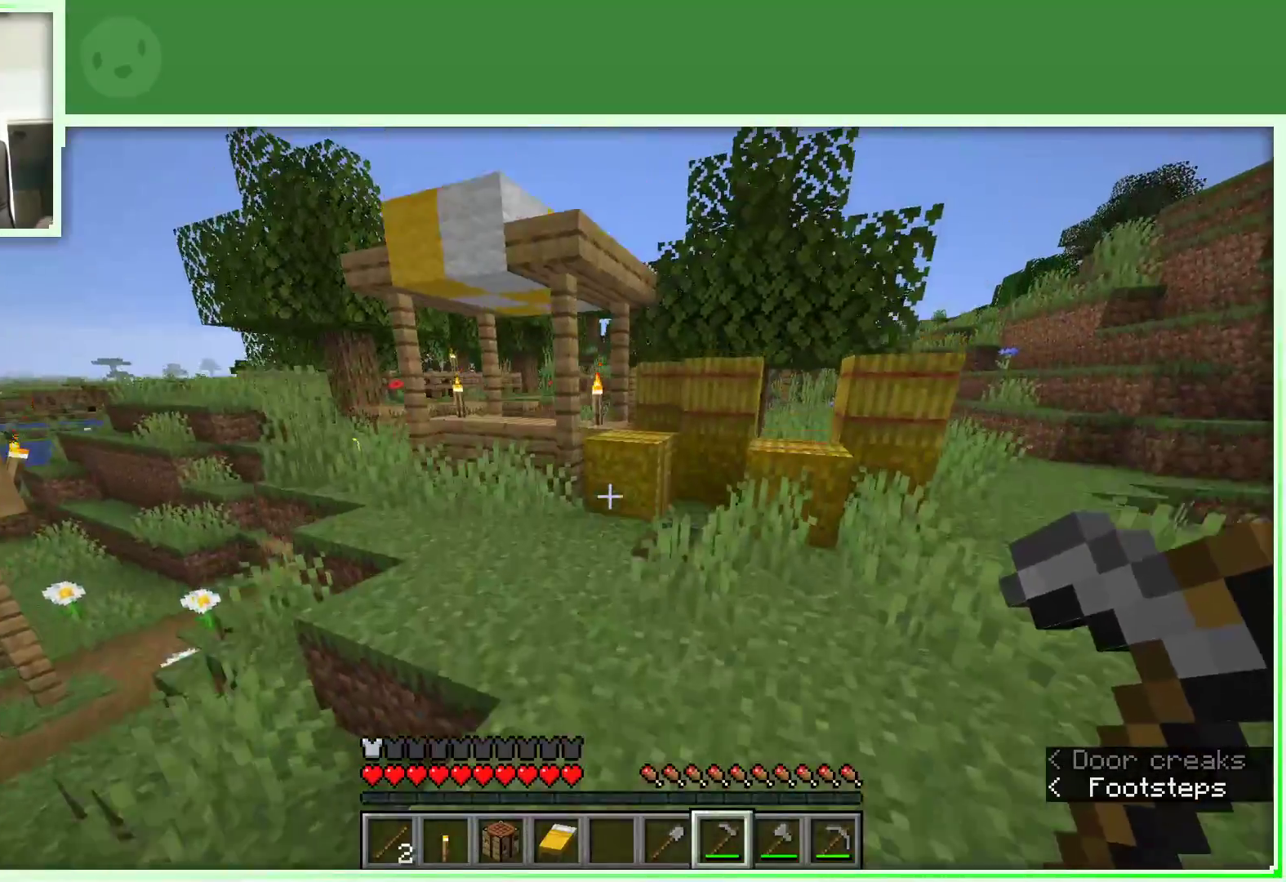
{"keys": ["a", "w"], "mouse": ["left"], "events": [[17, "space", "up"], [117, "a", "down"], [483, "mouse_left", "down"]]}
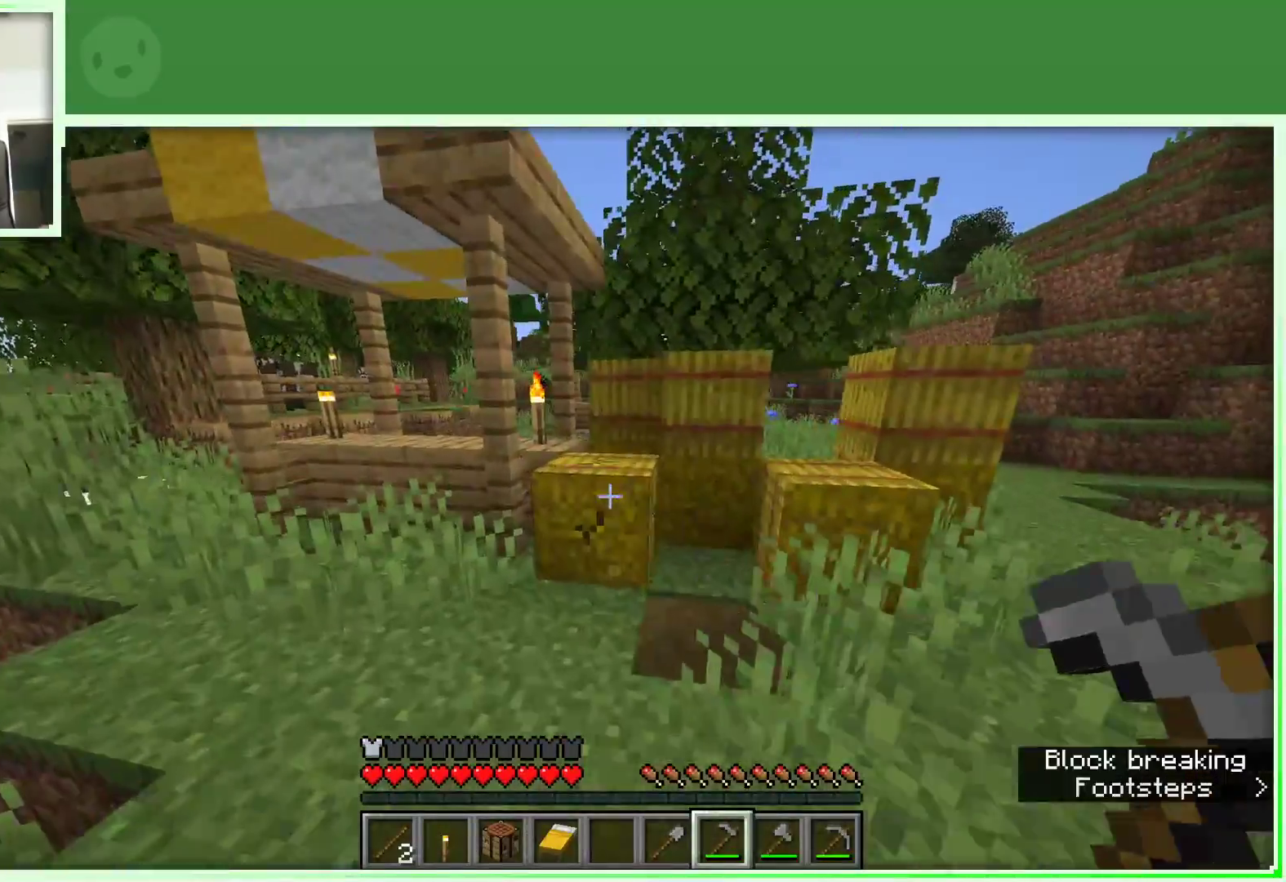
{"keys": [], "mouse": ["left"], "events": [[83, "a", "up"], [450, "w", "up"]]}
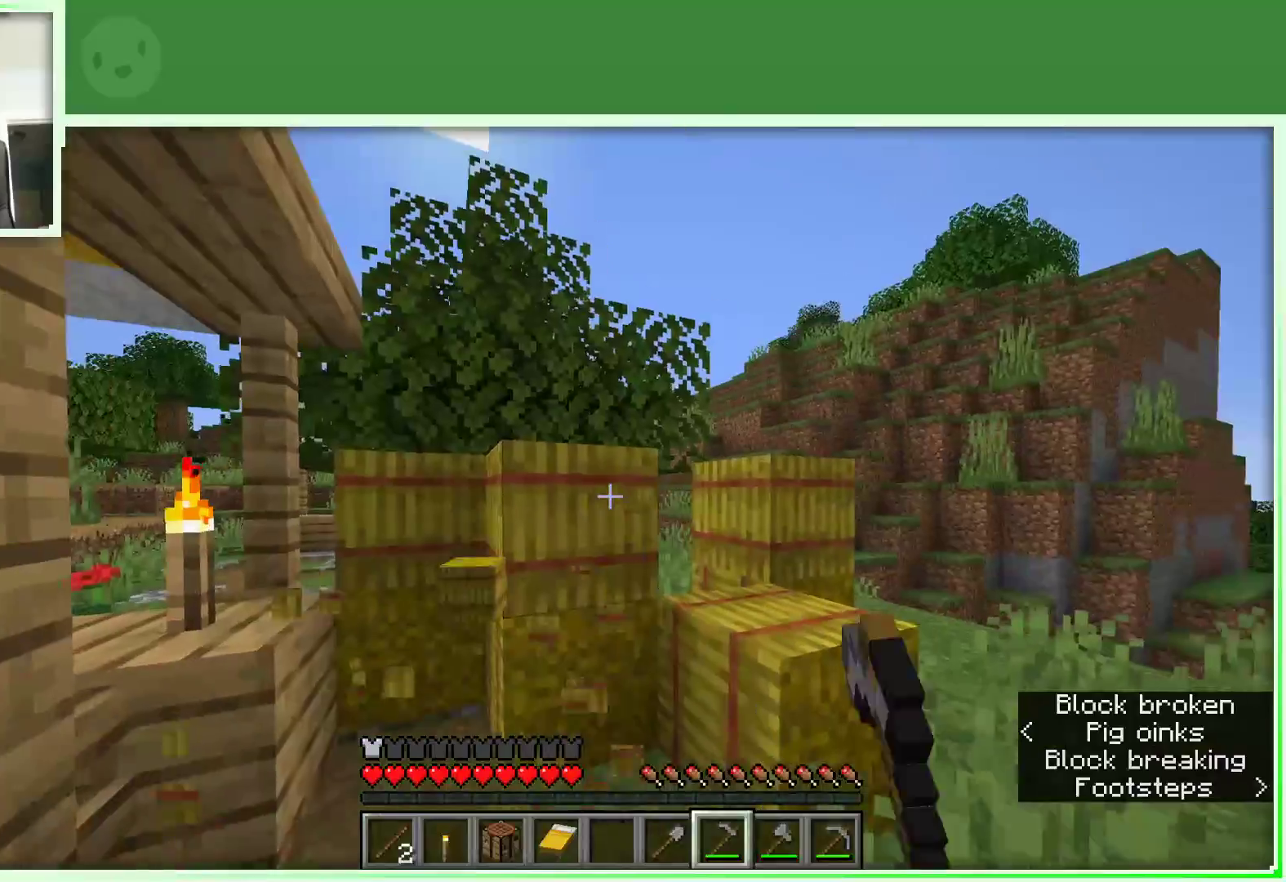
{"keys": ["d", "w"], "mouse": ["left"], "events": [[333, "w", "down"], [383, "d", "down"]]}
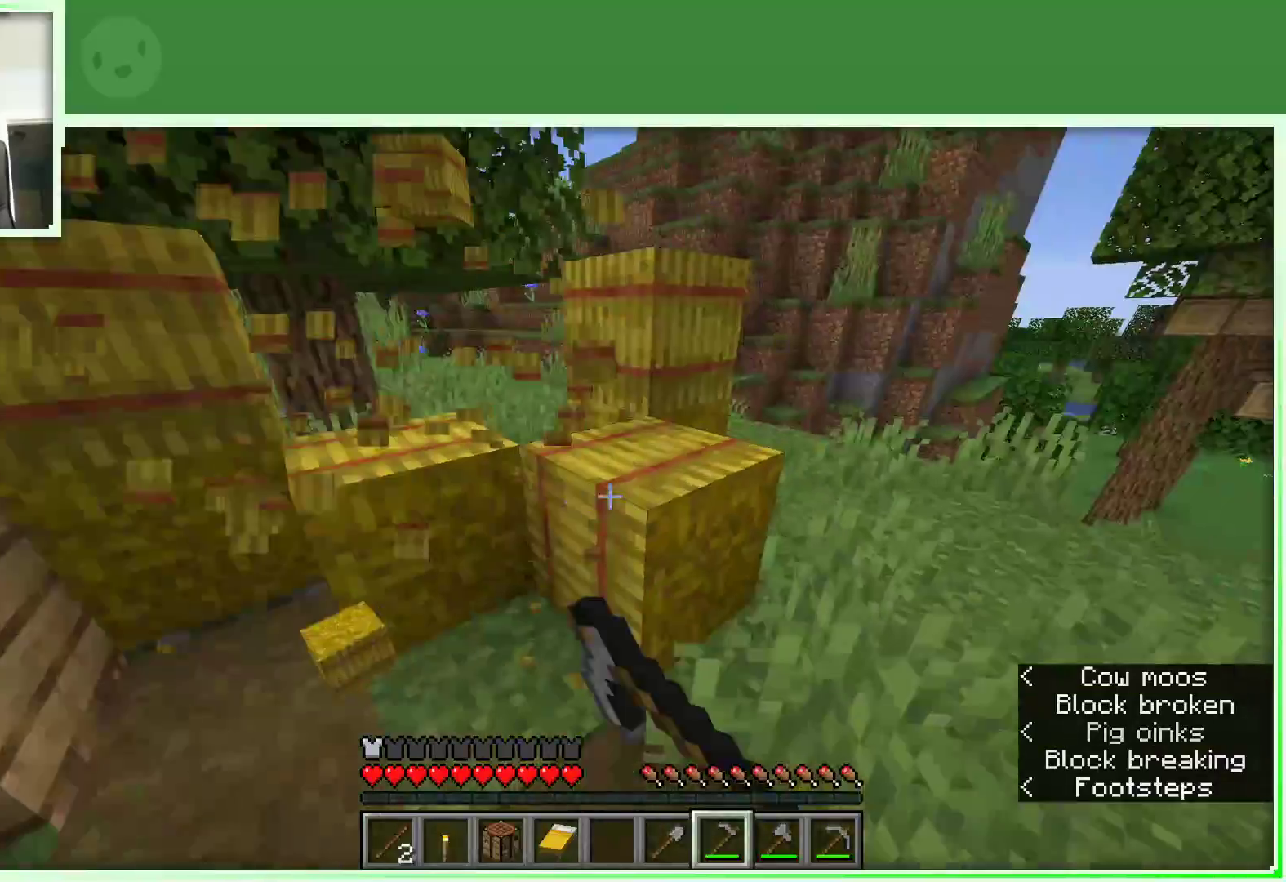
{"keys": ["d", "w"], "mouse": ["left"], "events": [[67, "d", "up"], [67, "w", "up"], [300, "w", "down"], [400, "d", "down"]]}
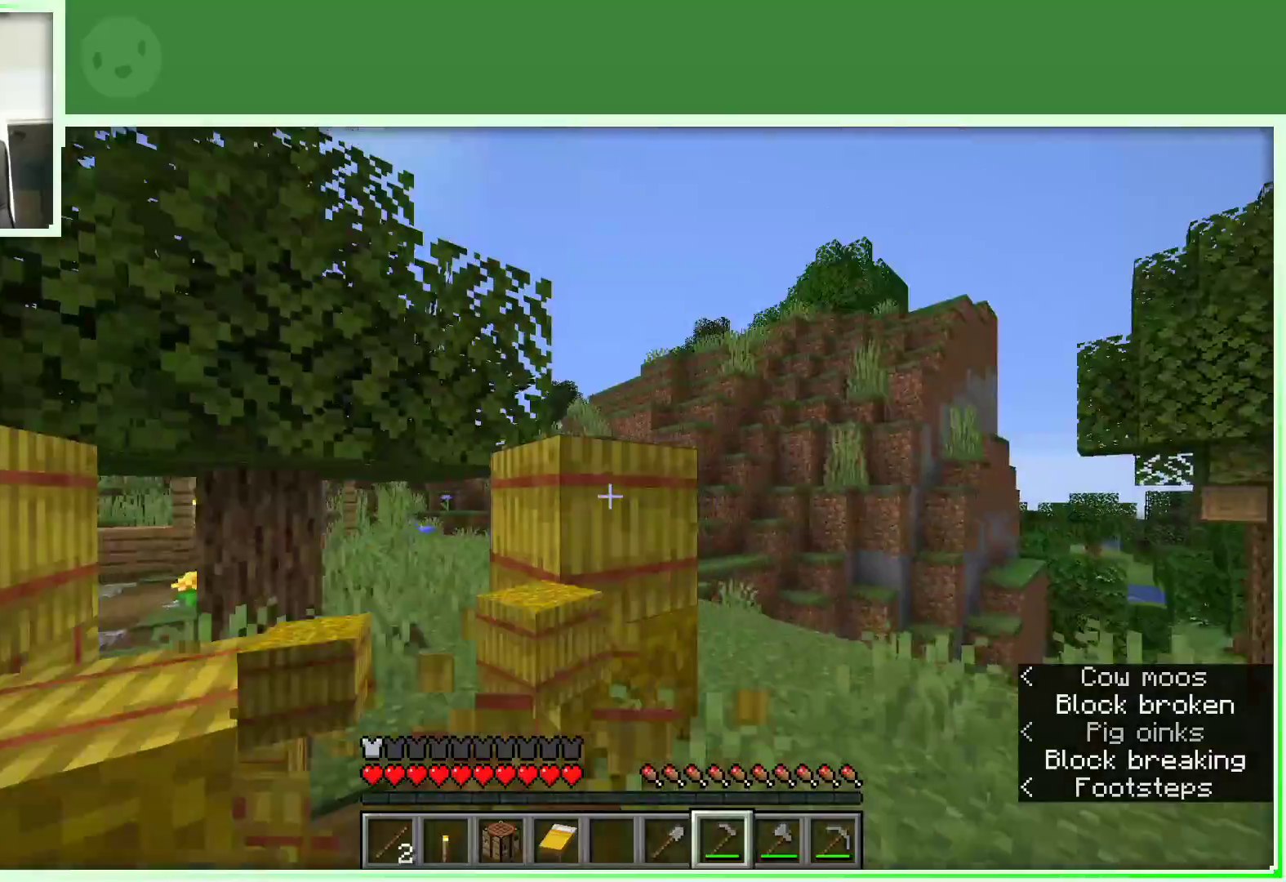
{"keys": [], "mouse": ["left"], "events": [[317, "d", "up"], [317, "w", "up"]]}
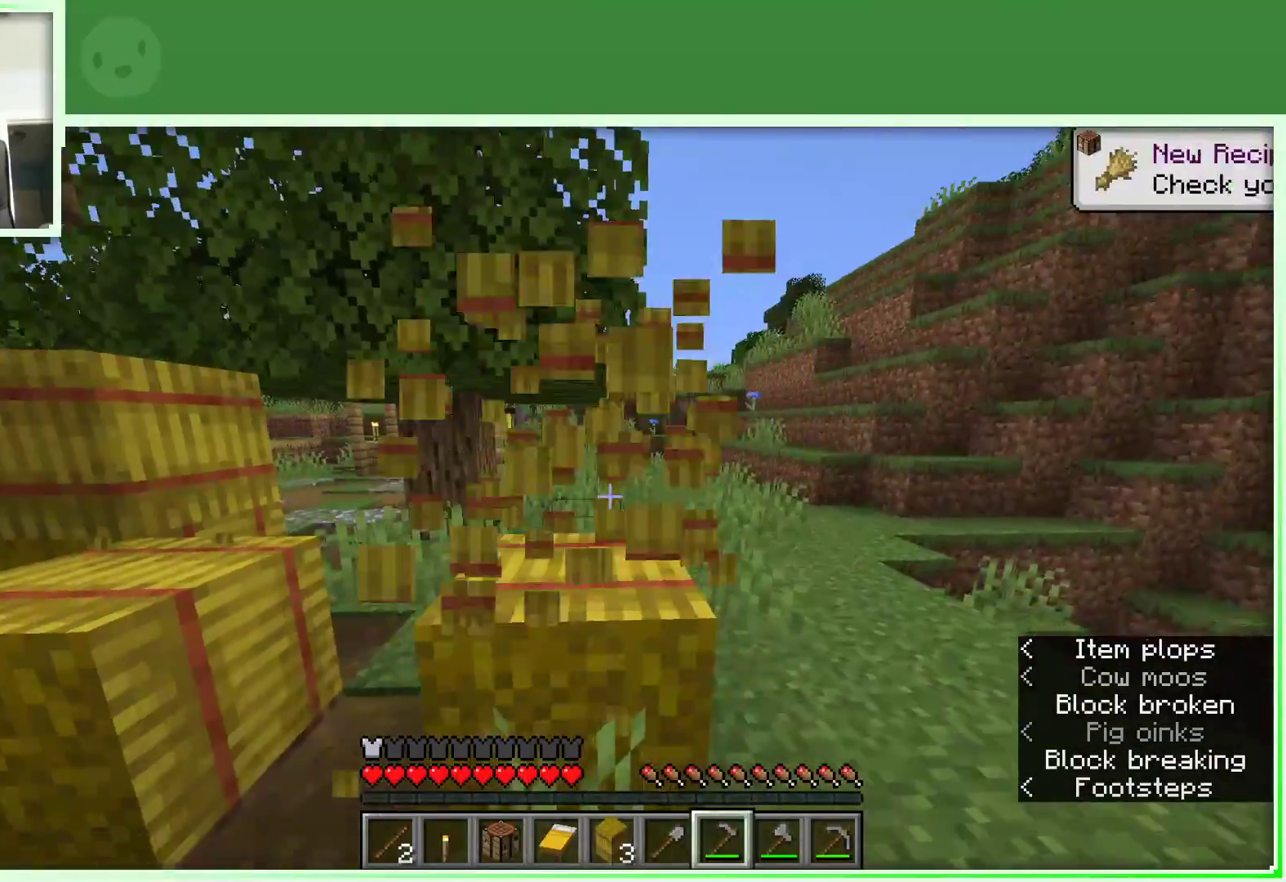
{"keys": [], "mouse": ["left"], "events": [[83, "w", "down"], [150, "d", "down"], [183, "w", "up"], [233, "d", "up"]]}
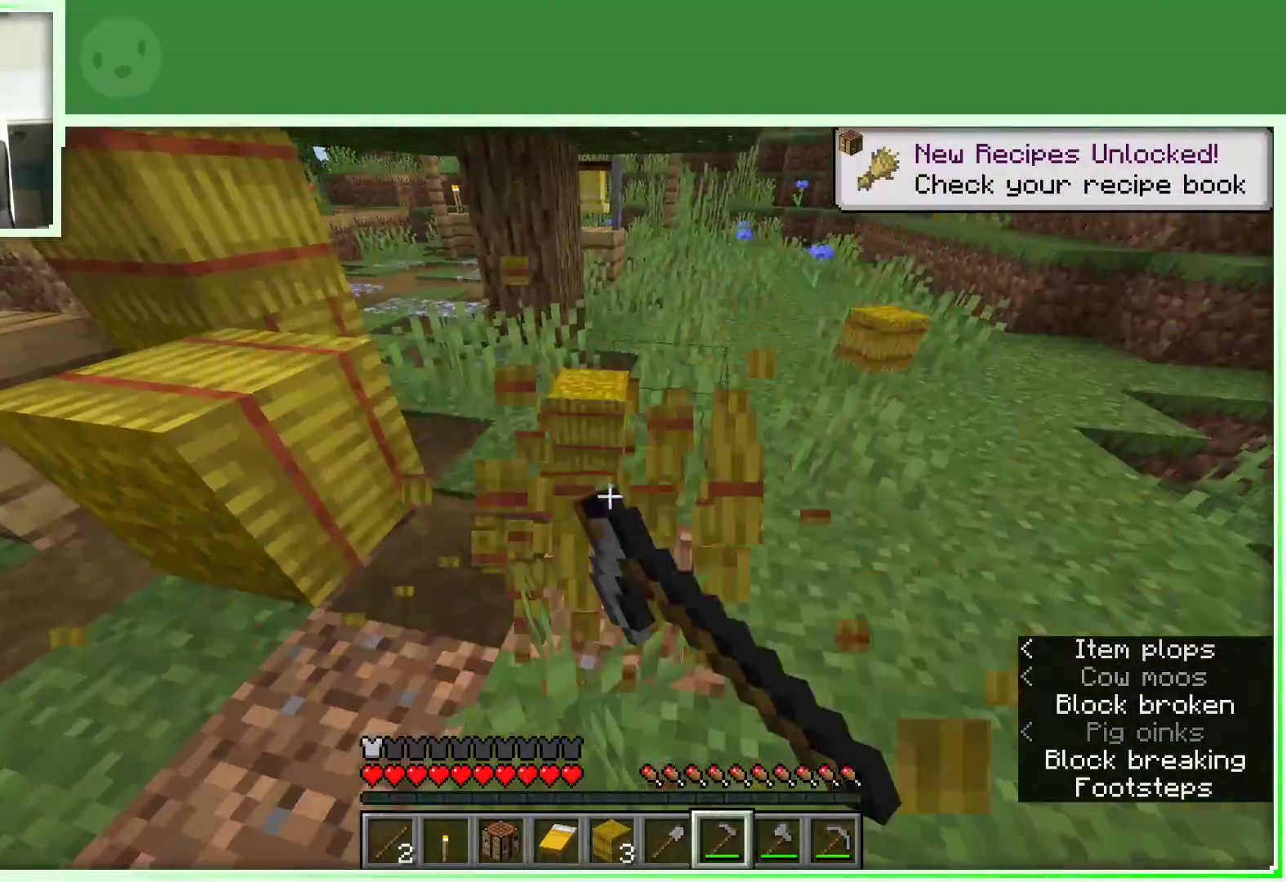
{"keys": [], "mouse": ["left"], "events": [[17, "d", "down"], [17, "w", "down"], [67, "d", "up"], [100, "a", "down"], [200, "w", "up"], [300, "w", "down"], [433, "w", "up"], [483, "a", "up"]]}
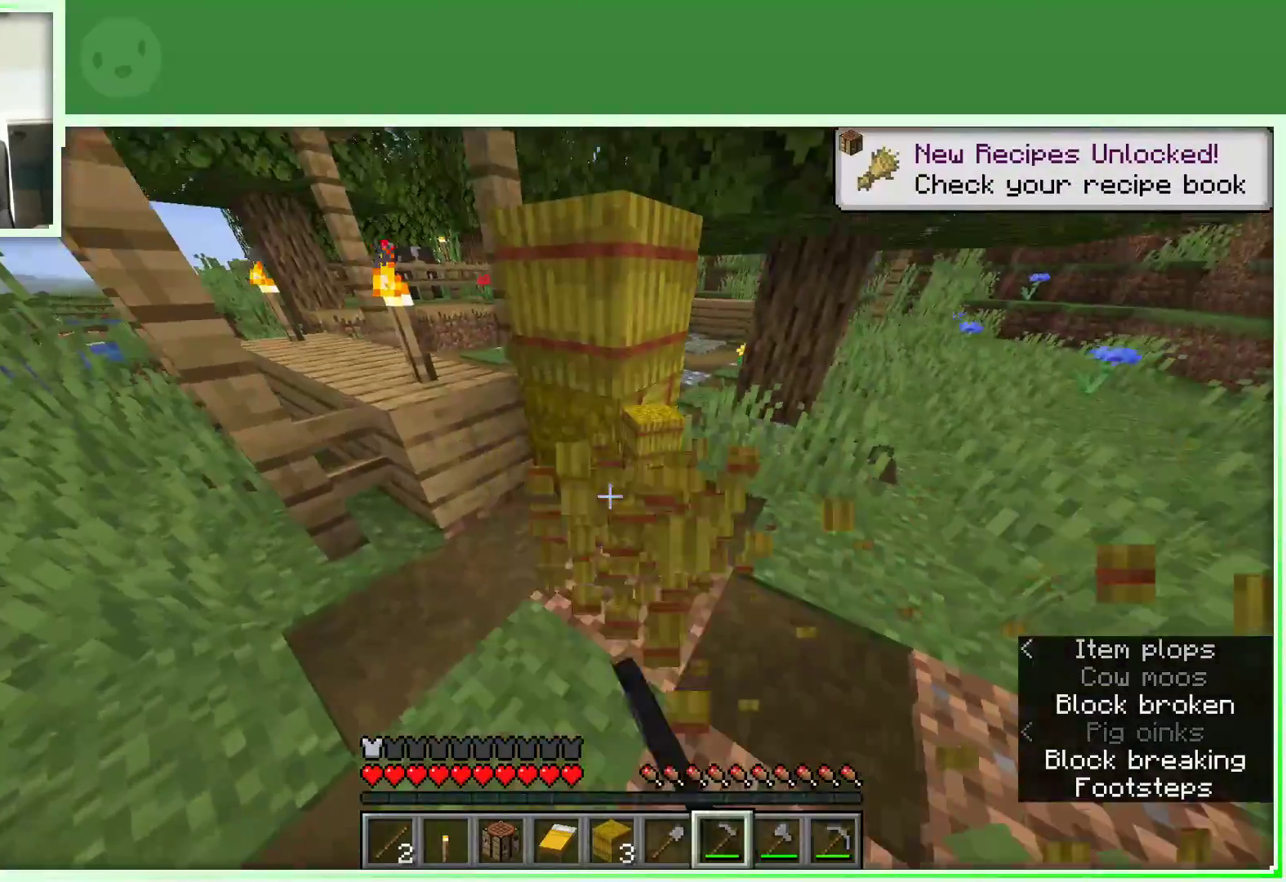
{"keys": [], "mouse": ["left"], "events": [[167, "w", "down"], [367, "a", "down"], [500, "a", "up"], [500, "w", "up"]]}
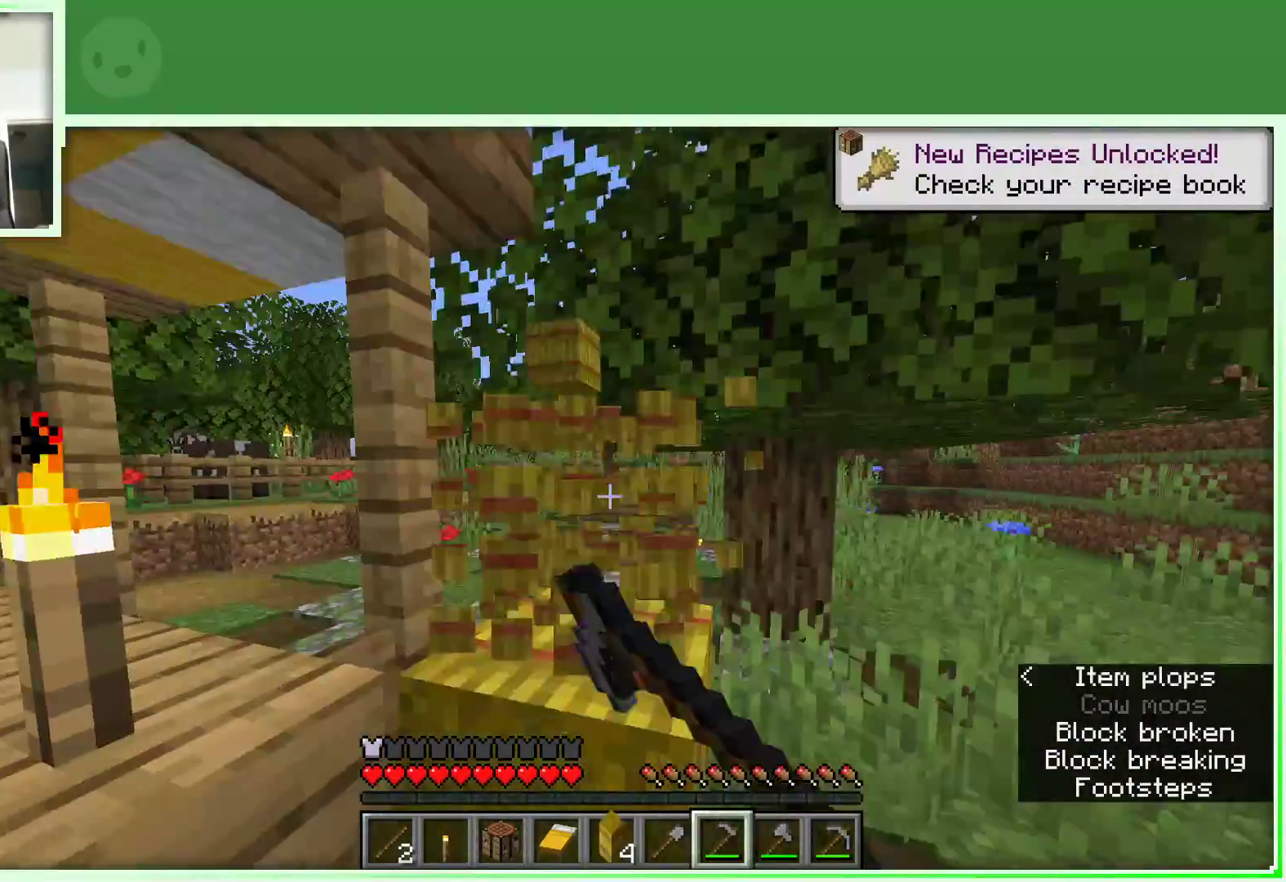
{"keys": [], "mouse": ["left"], "events": []}
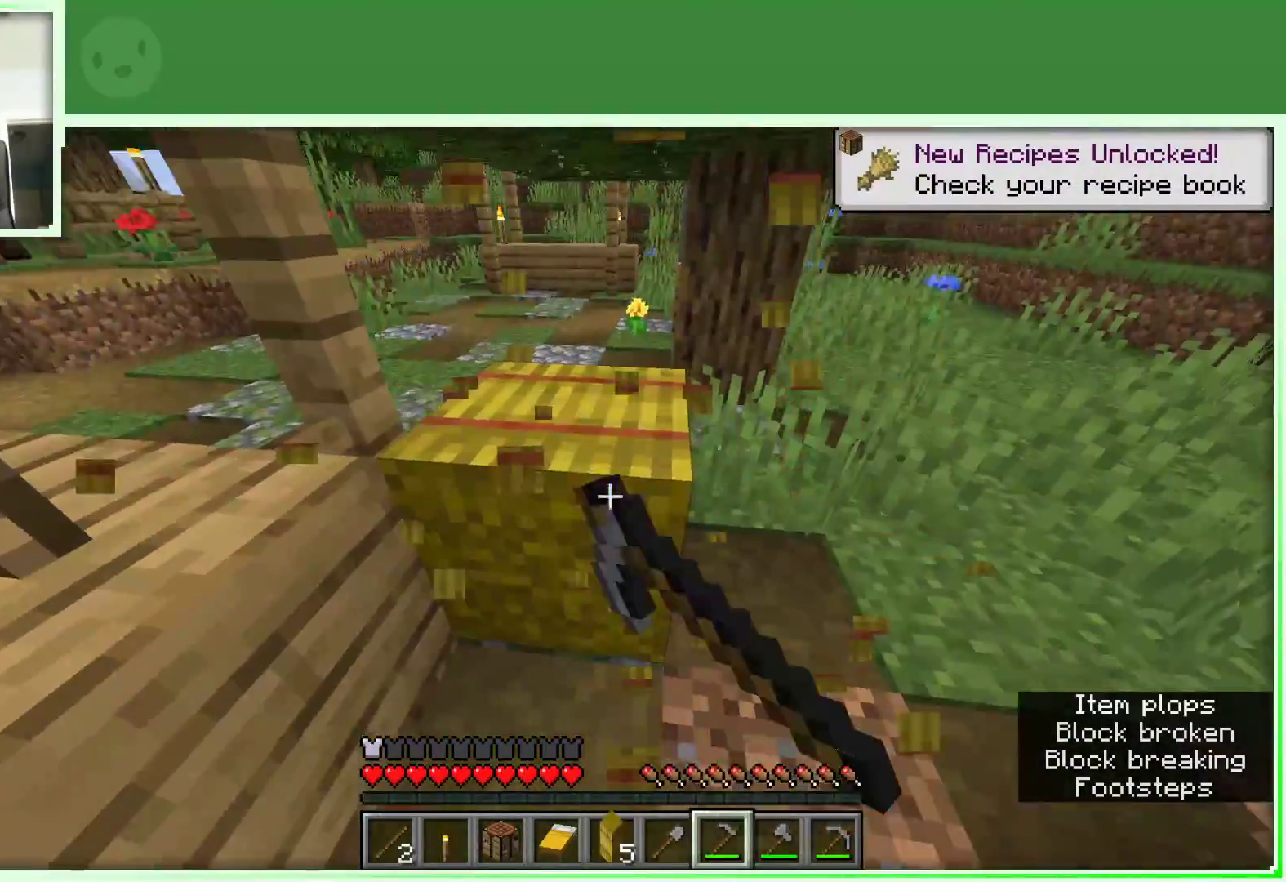
{"keys": ["a", "w"], "mouse": [], "events": [[17, "w", "down"], [67, "a", "down"], [433, "mouse_left", "up"]]}
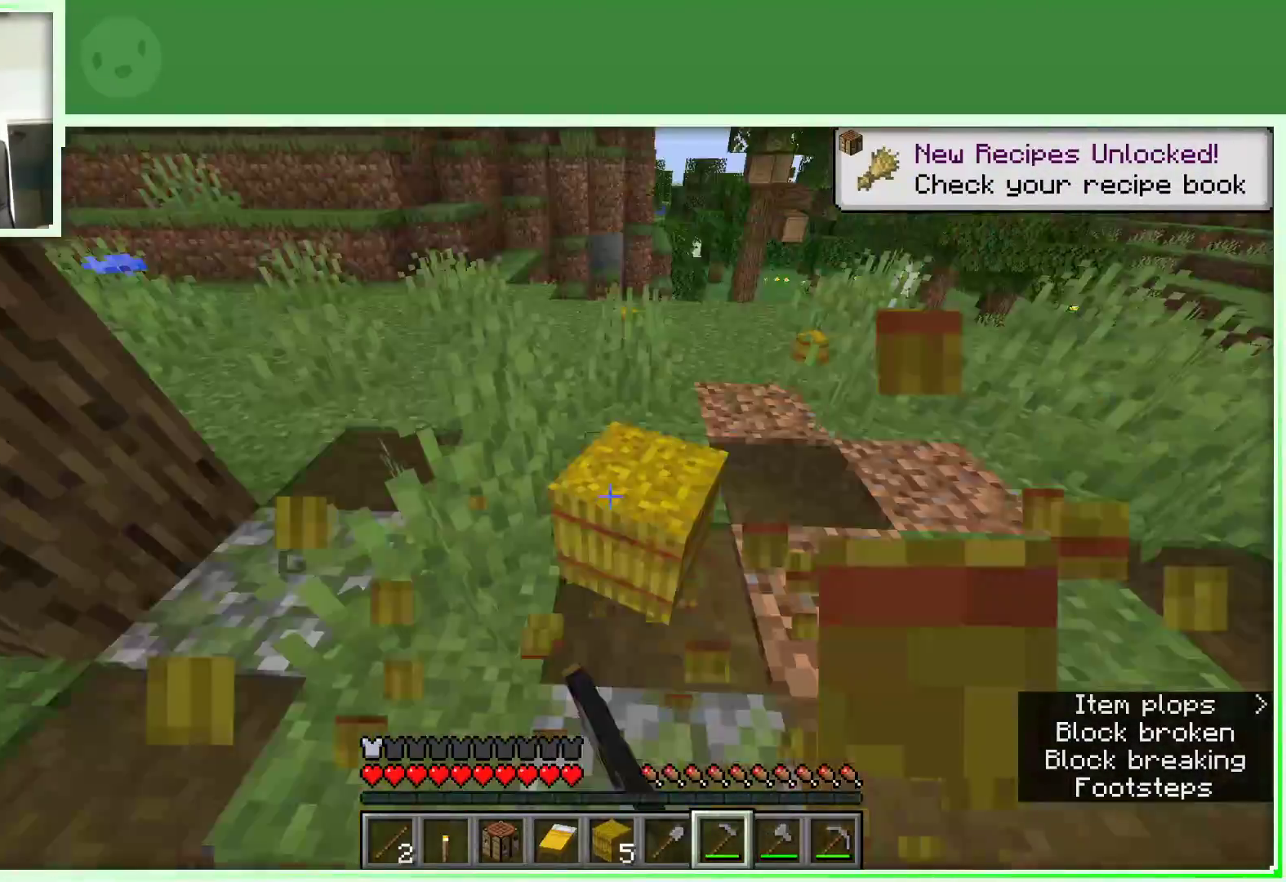
{"keys": ["w"], "mouse": [], "events": [[183, "a", "up"], [183, "w", "up"], [317, "w", "down"], [400, "w", "up"], [450, "w", "down"]]}
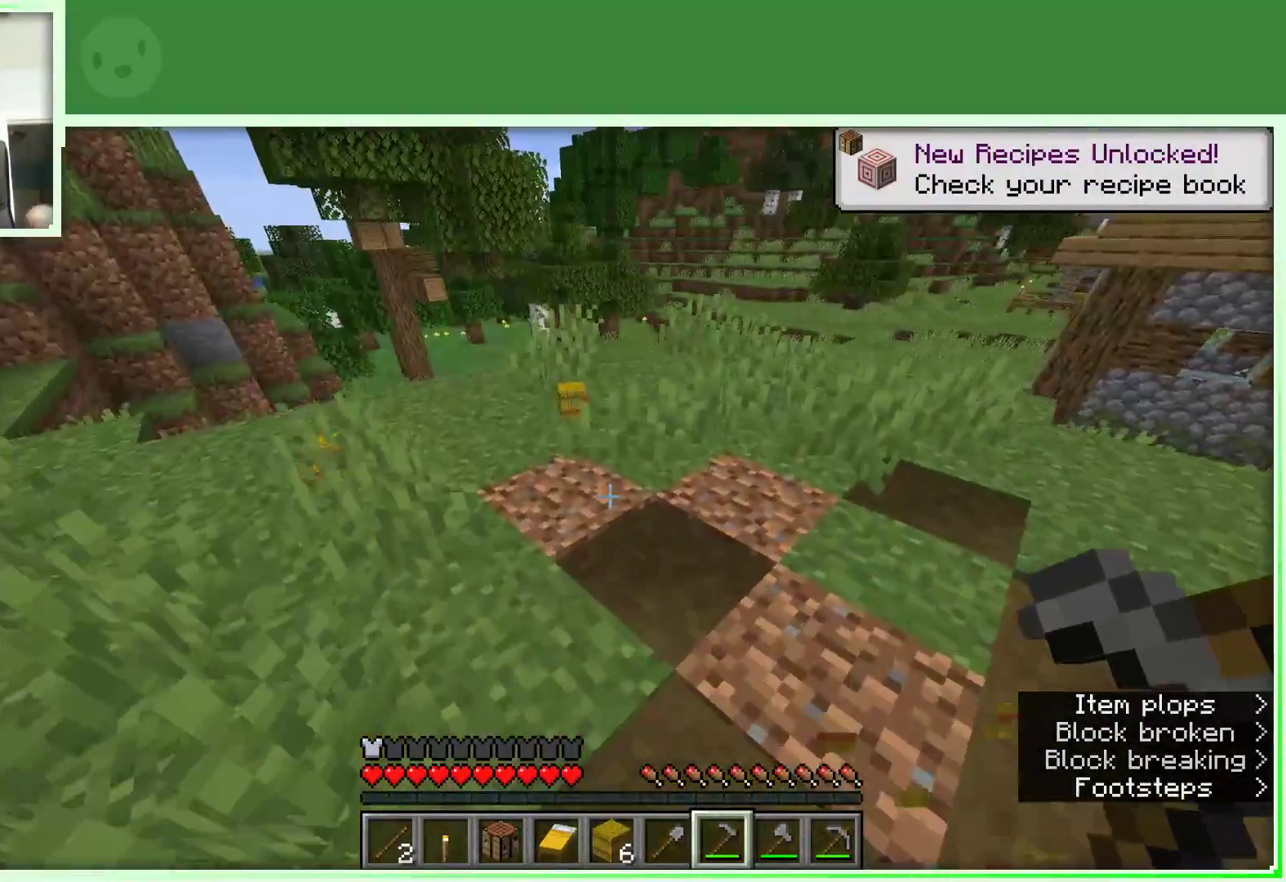
{"keys": ["w"], "mouse": [], "events": [[133, "a", "down"], [467, "a", "up"]]}
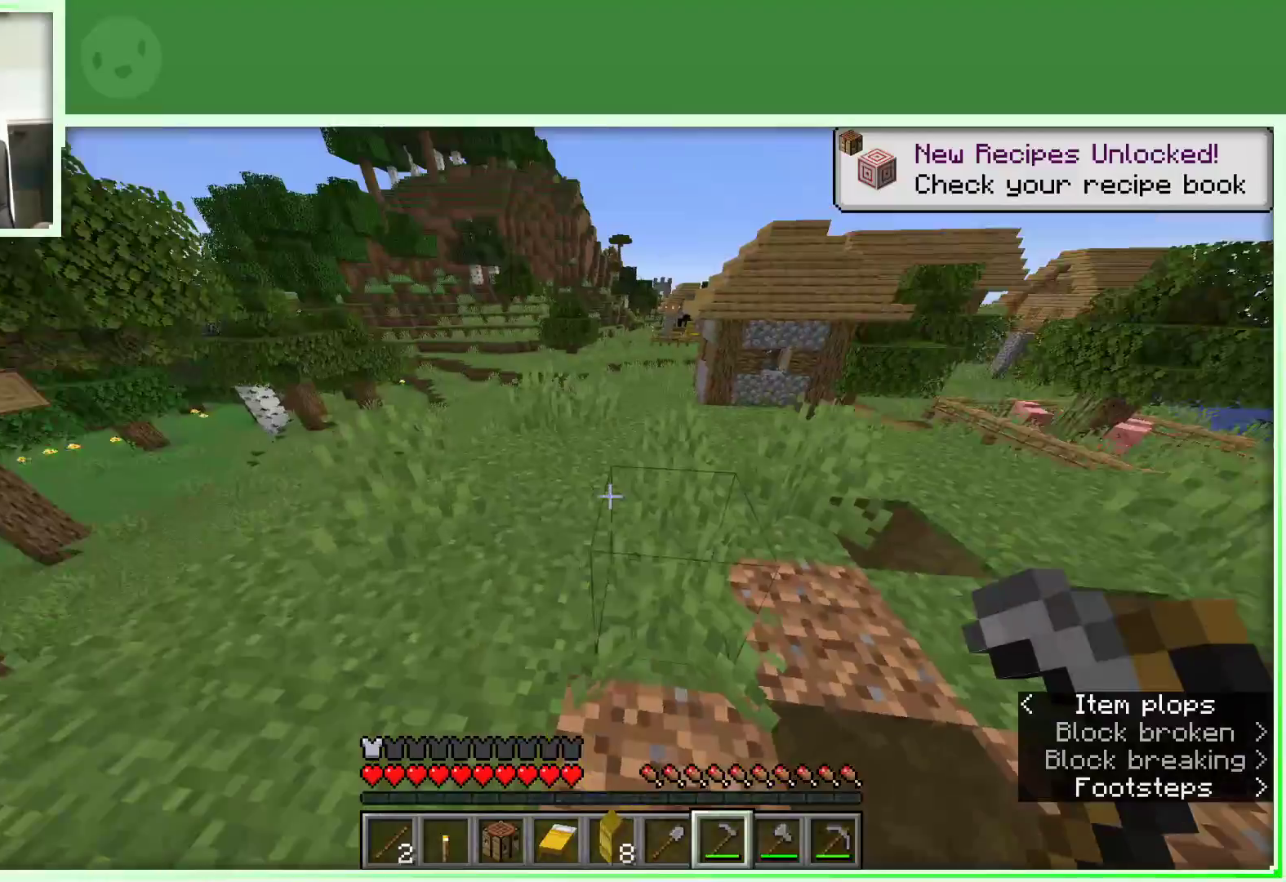
{"keys": ["space", "w"], "mouse": [], "events": [[383, "space", "down"]]}
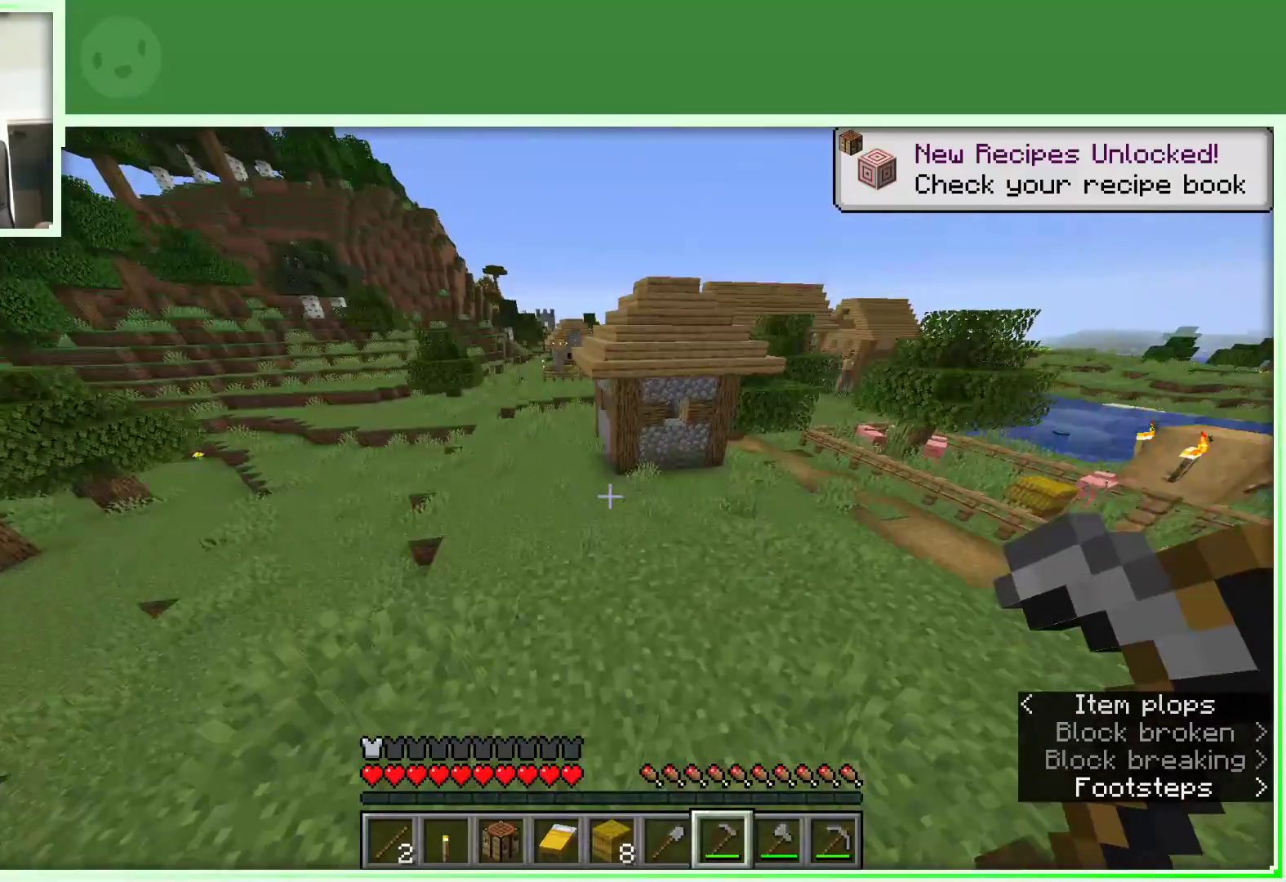
{"keys": ["a", "w"], "mouse": [], "events": [[217, "space", "up"], [450, "a", "down"]]}